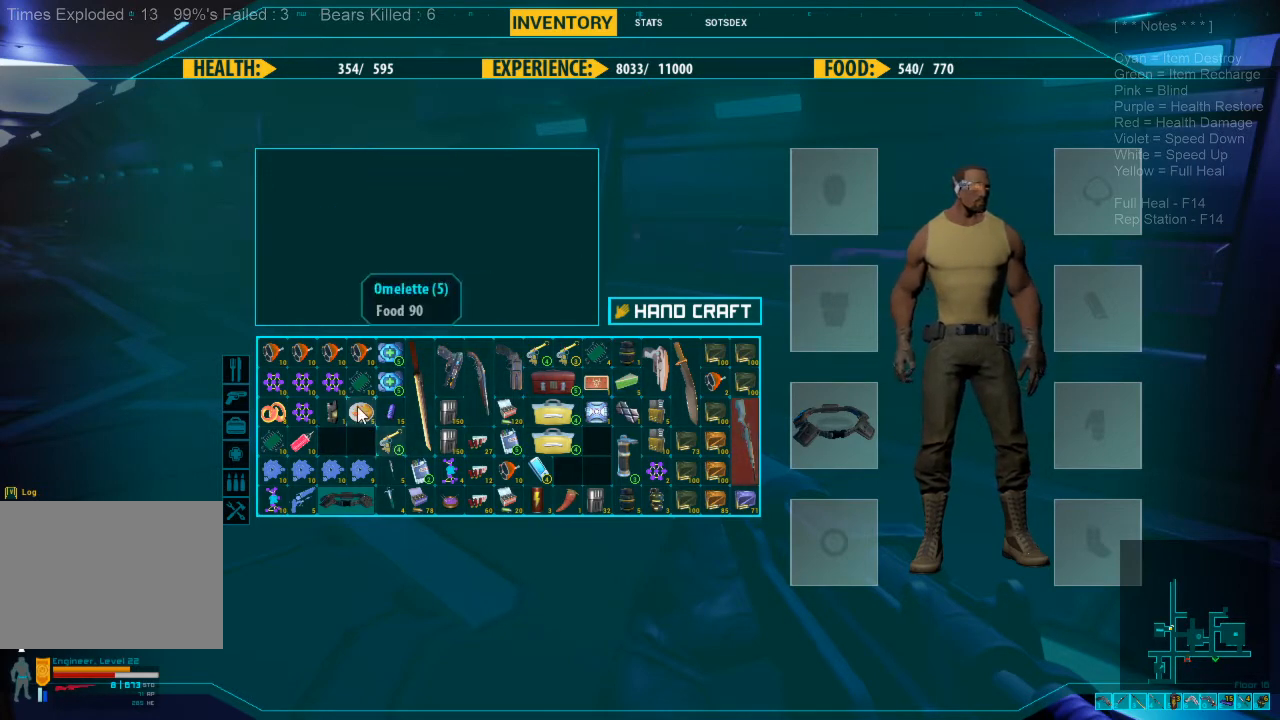
Gameplay with keyboard and mouse; each line is a JSON object with the keys and mouse buttons held at the frame after it. "events" lists presses ("down") and releases ("up") of "1", "2", "3", "4", "a", "c", "caps_lock", "ctrl", "d", "e", "f", "q", "r", "s", "shift", "space", "super", "tab", "tilde", "v", "w", "x", "z", "mouse_left", "mouse_wheel", "mouse_right", "mouse_mb4" and "mouse_mb5" between this image and that frame as [ms after this image, input, new state], when the widget could be followed in between. "mouse_left", "mouse_wheel", "mouse_right", "mouse_mb4", "mouse_mb5" = the "left", "wheel", "right", "mb4", "mb5" buttons of the "mouse" list. No other keys are recorded. "wheel" means that the mouse wheel is clicked or scrolled. Mouse movement is not recorded. Not read: alt.
{"keys": [], "mouse": ["left"], "events": [[500, "mouse_left", "down"]]}
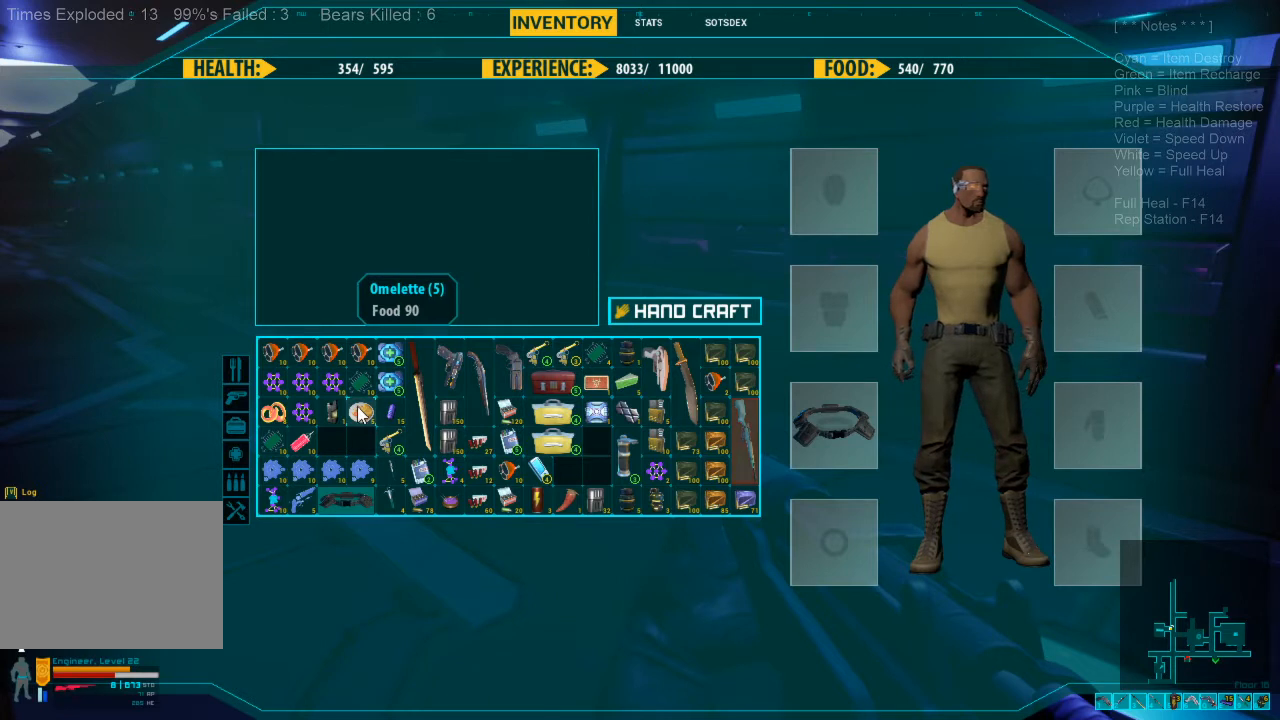
{"keys": [], "mouse": ["left"], "events": []}
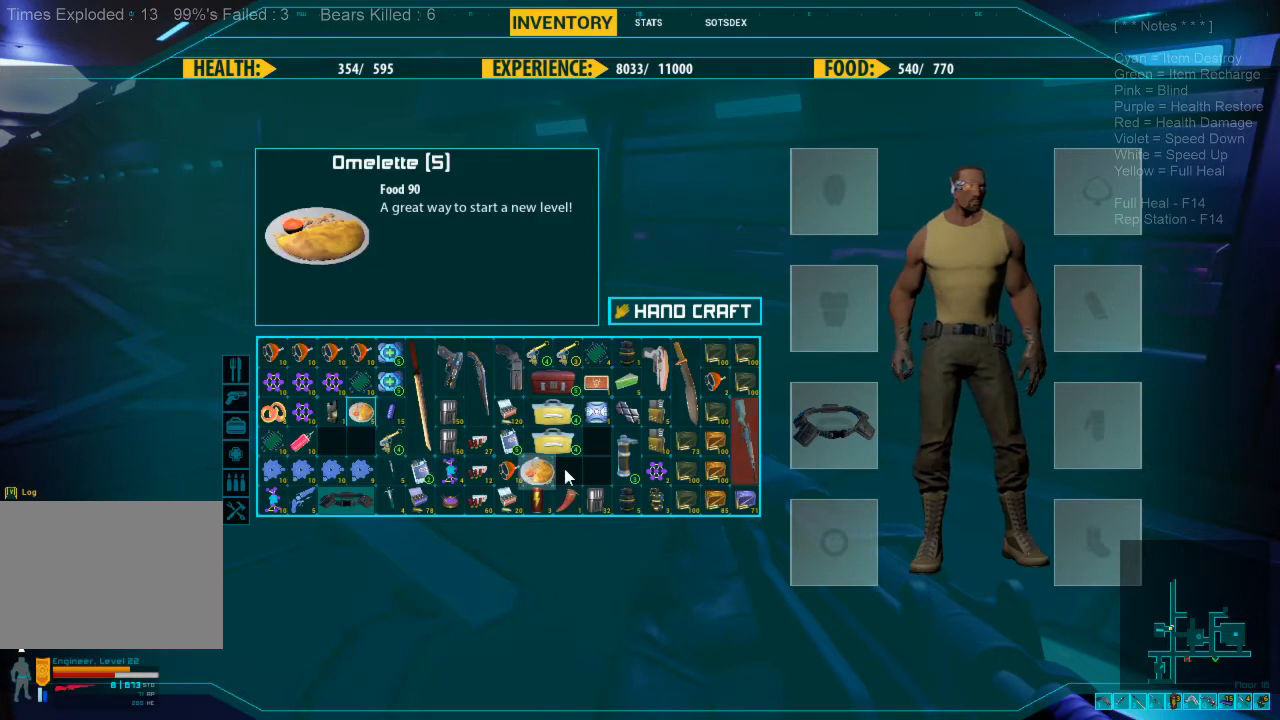
{"keys": [], "mouse": ["left"], "events": []}
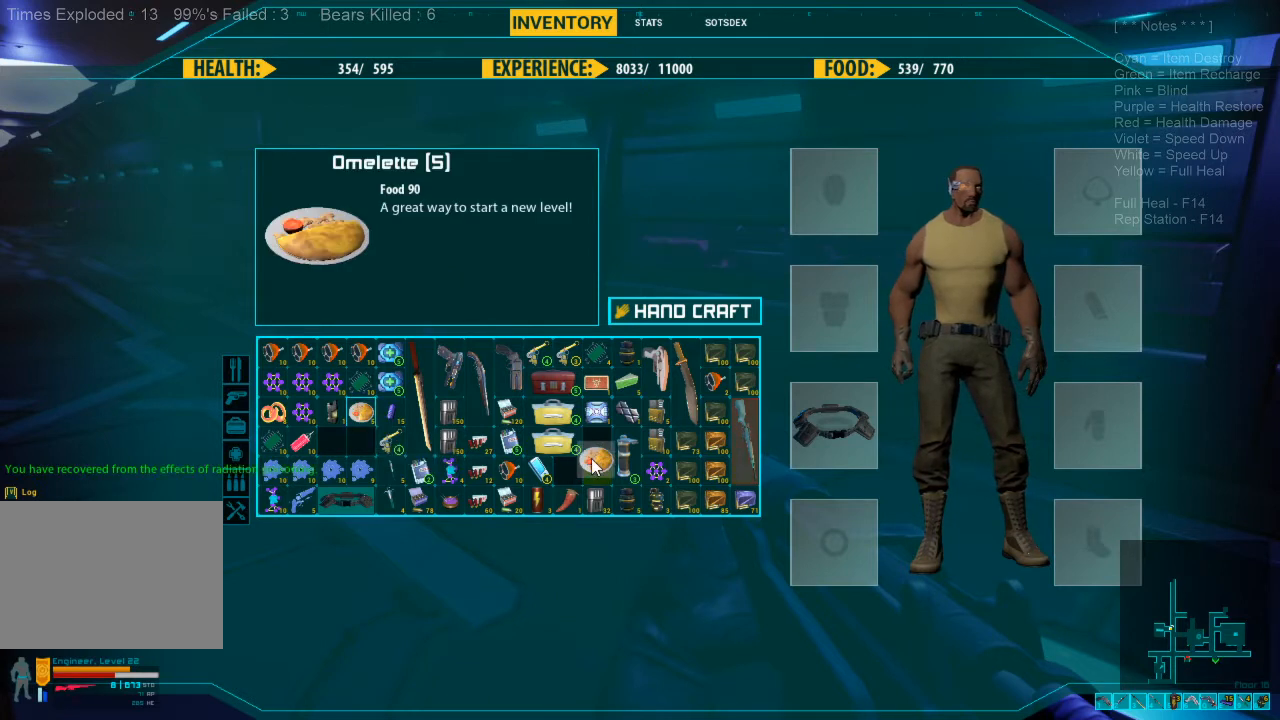
{"keys": [], "mouse": [], "events": [[100, "mouse_left", "up"]]}
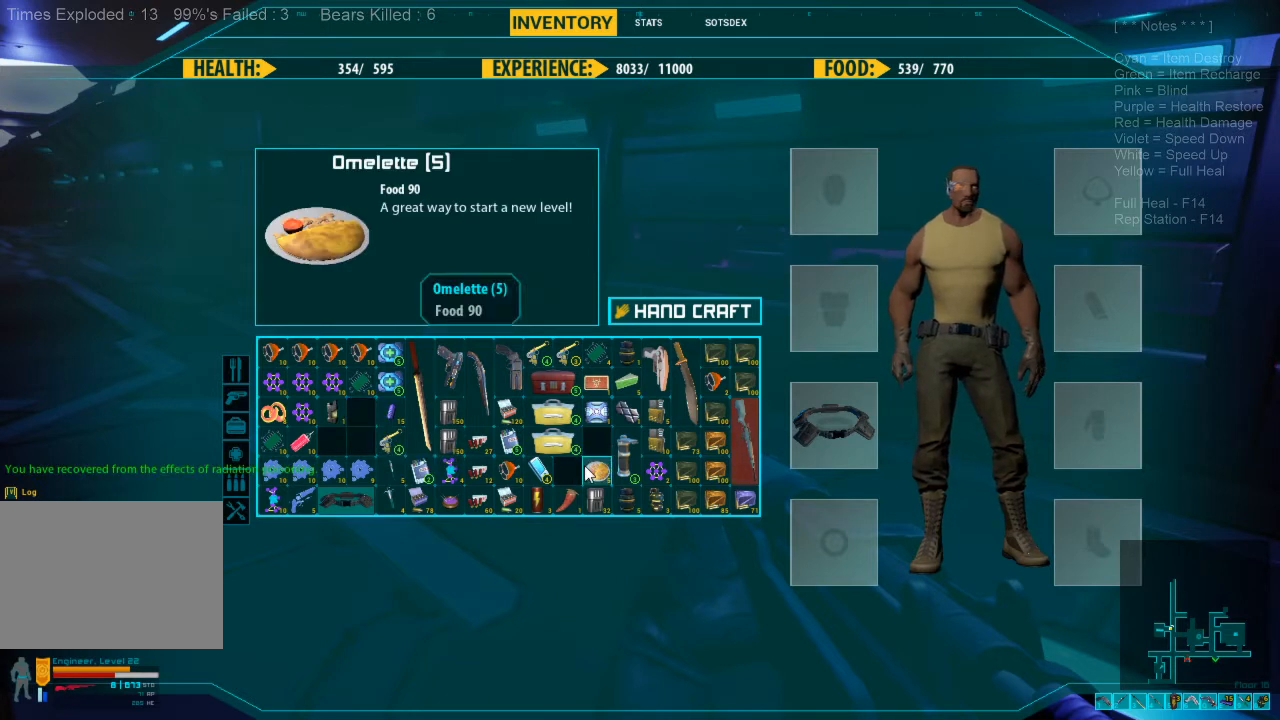
{"keys": [], "mouse": [], "events": []}
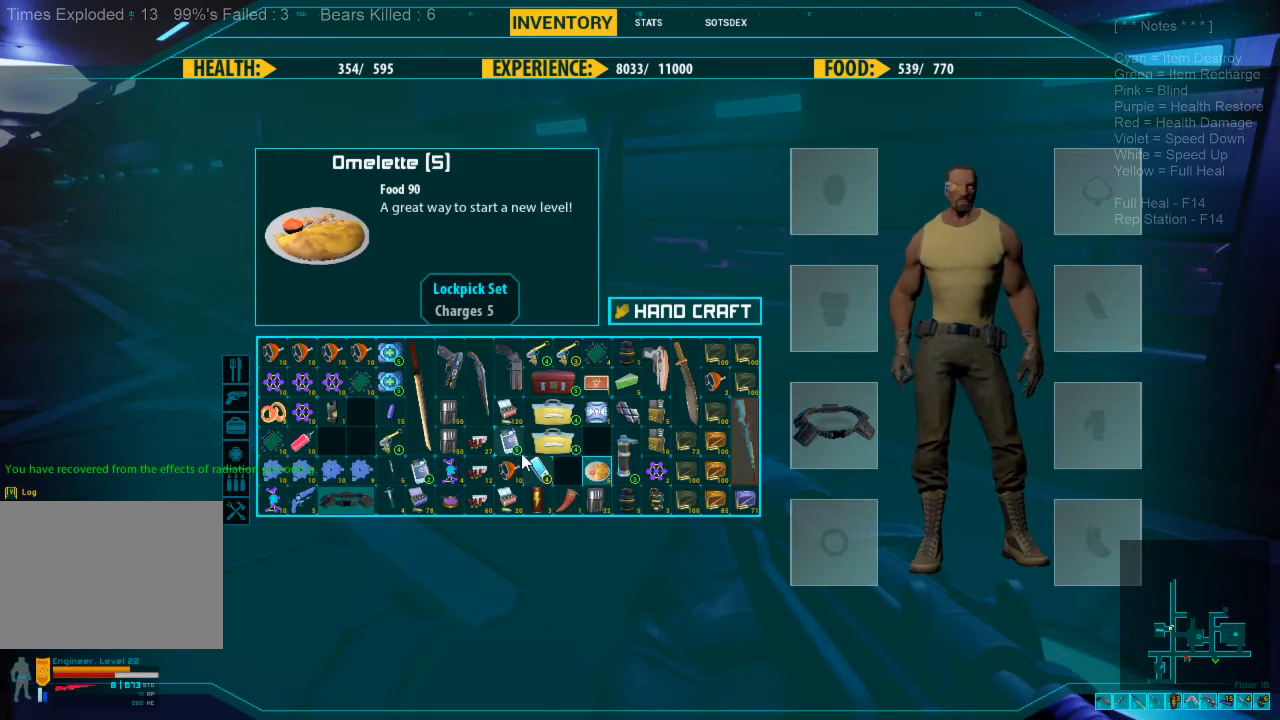
{"keys": [], "mouse": [], "events": []}
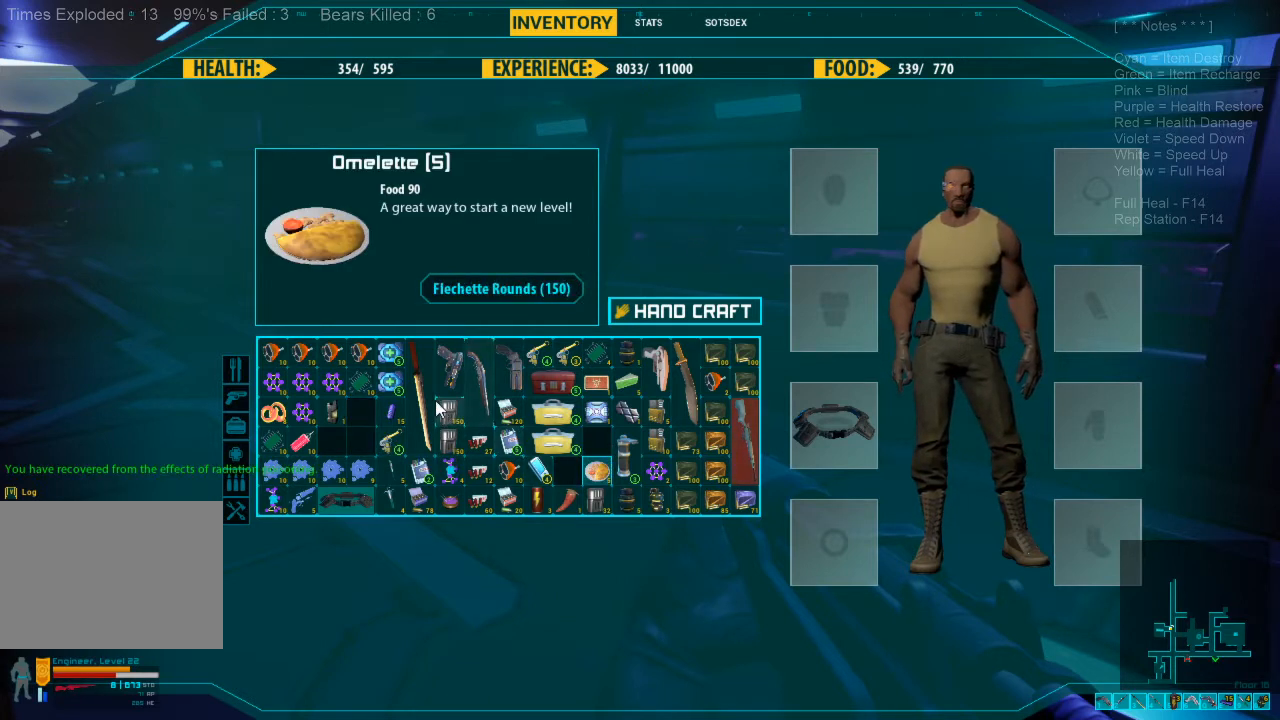
{"keys": [], "mouse": [], "events": []}
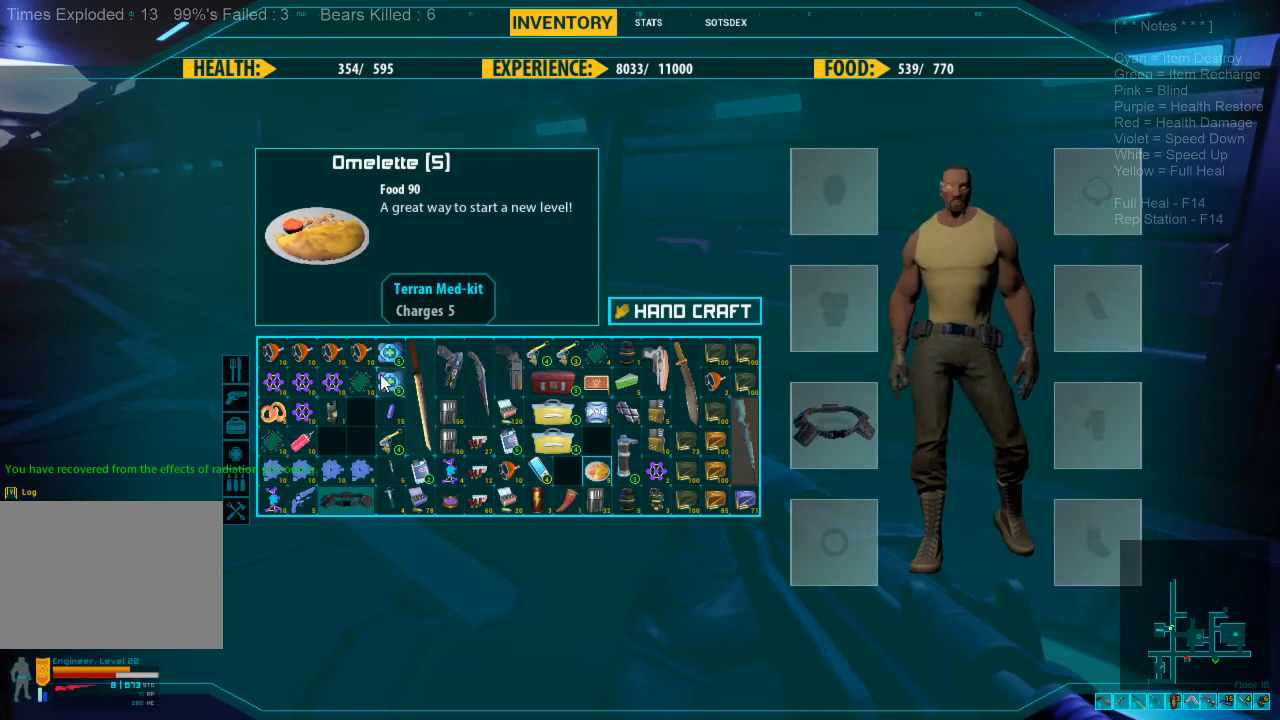
{"keys": [], "mouse": [], "events": []}
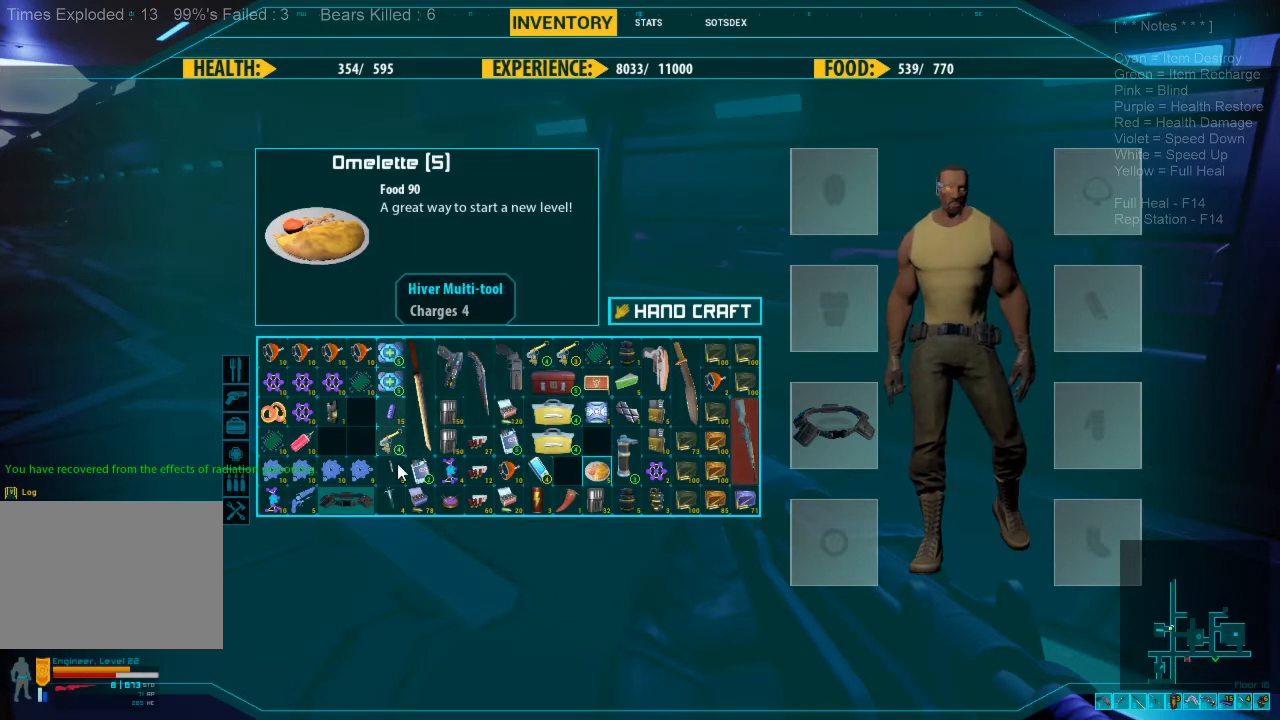
{"keys": [], "mouse": [], "events": []}
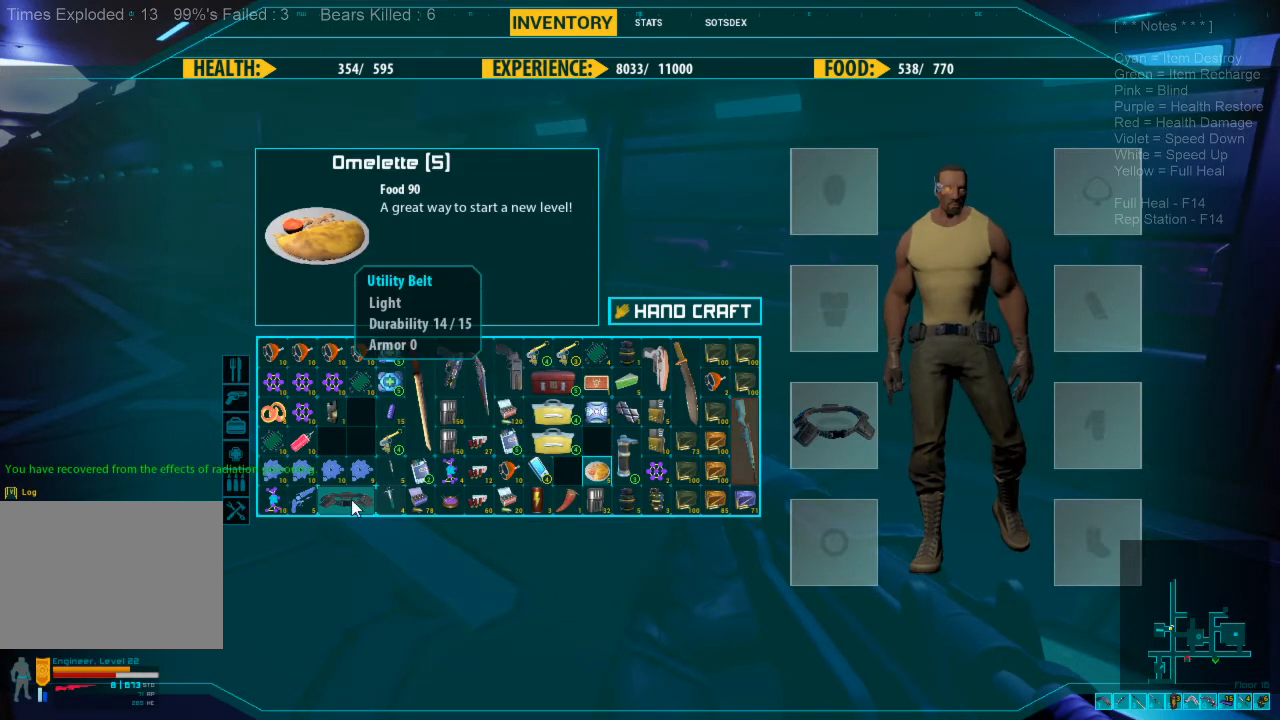
{"keys": [], "mouse": [], "events": []}
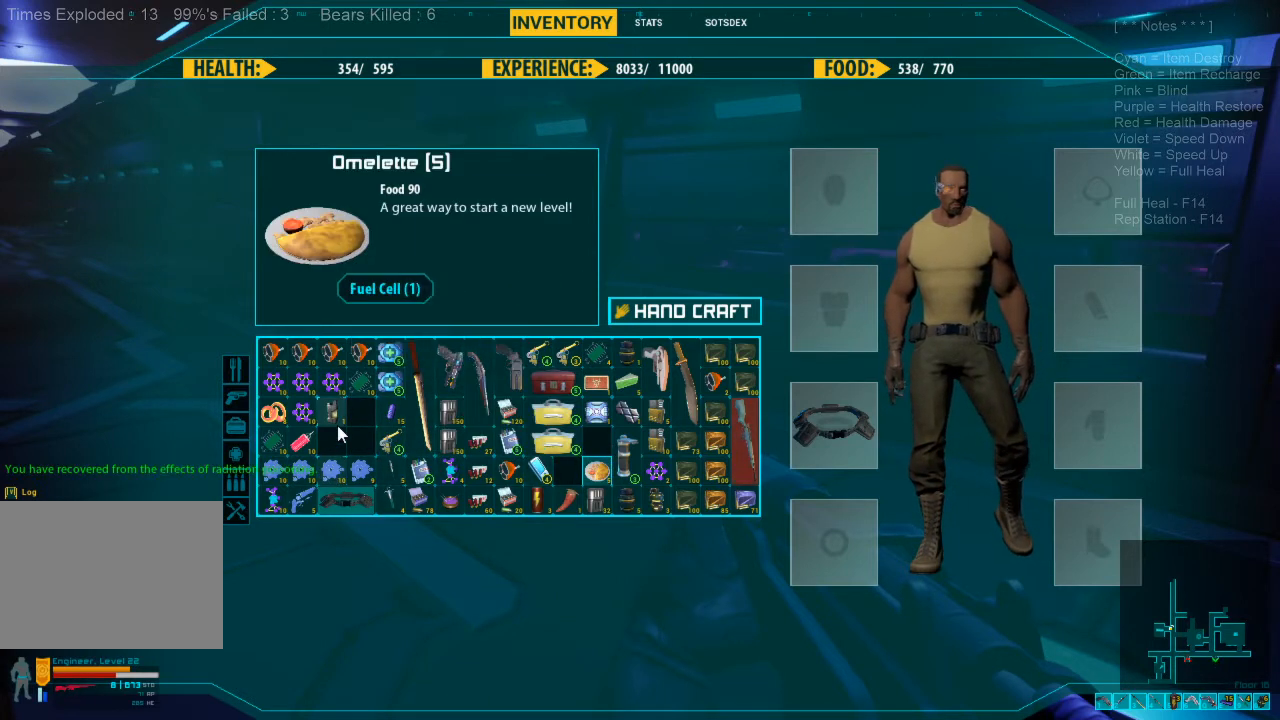
{"keys": [], "mouse": [], "events": []}
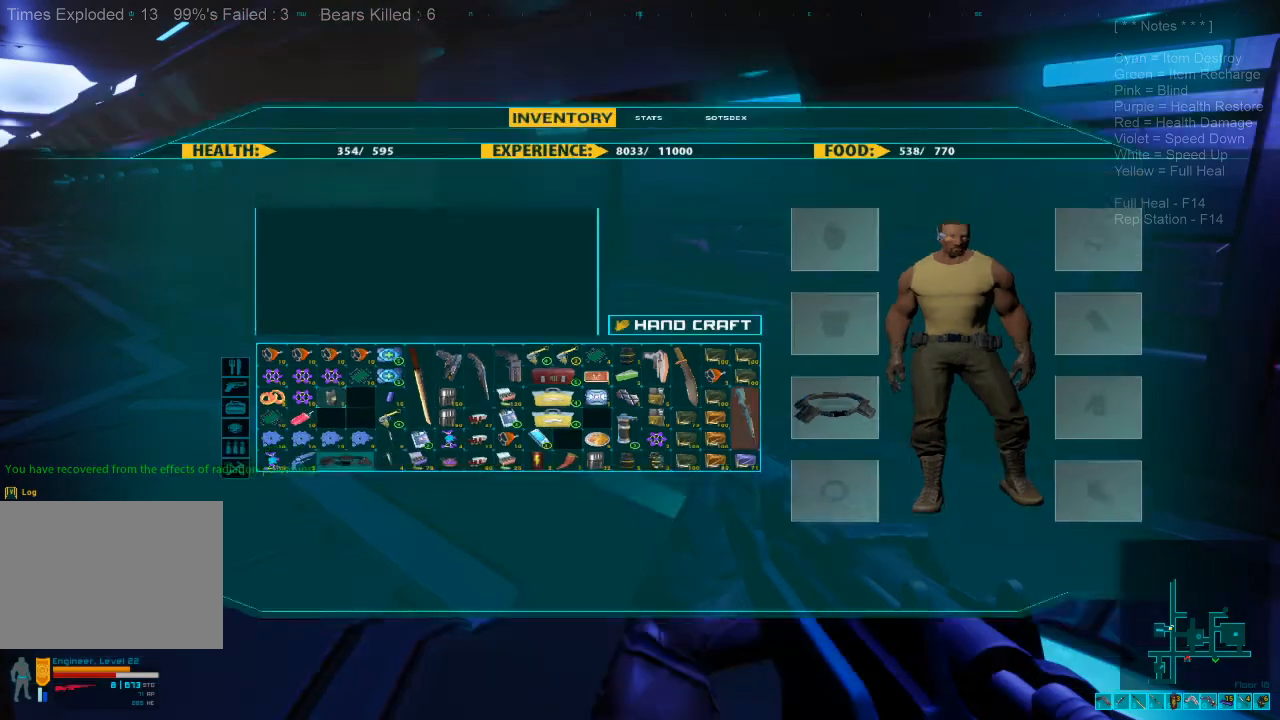
{"keys": ["w"], "mouse": [], "events": [[333, "w", "down"]]}
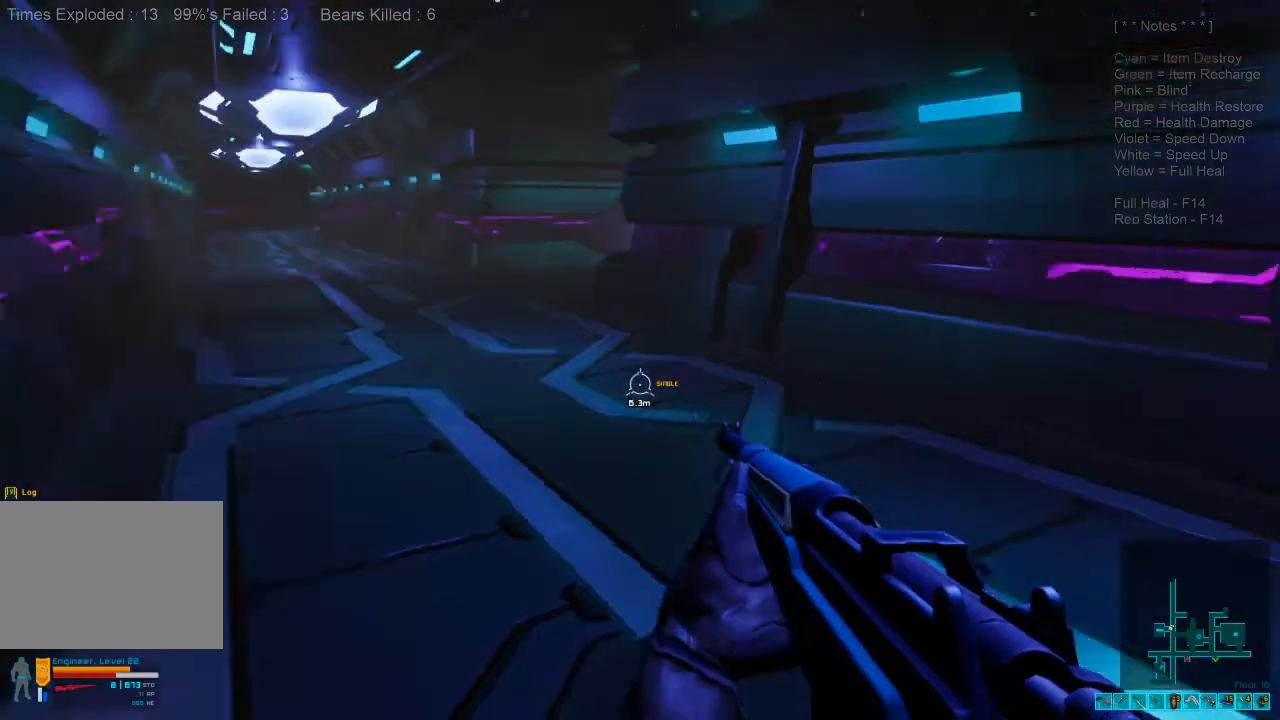
{"keys": [], "mouse": [], "events": [[33, "r", "down"], [166, "r", "up"], [200, "w", "up"]]}
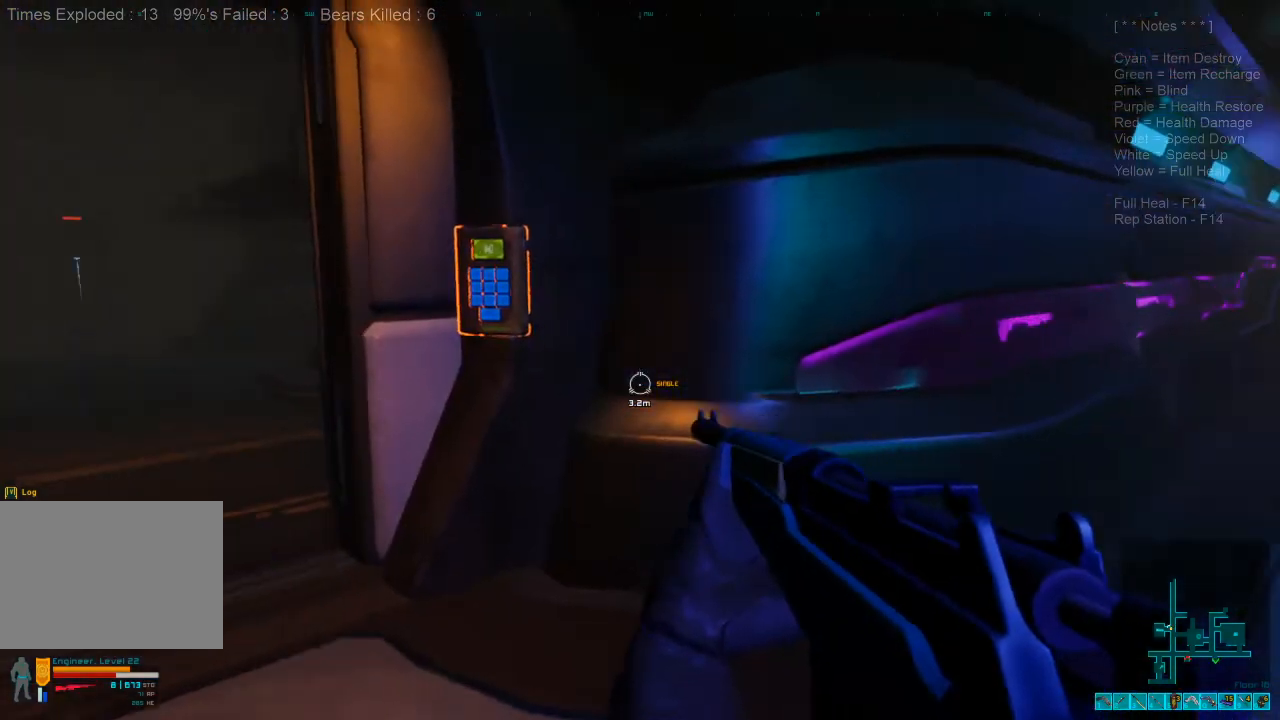
{"keys": ["w"], "mouse": [], "events": [[33, "w", "down"]]}
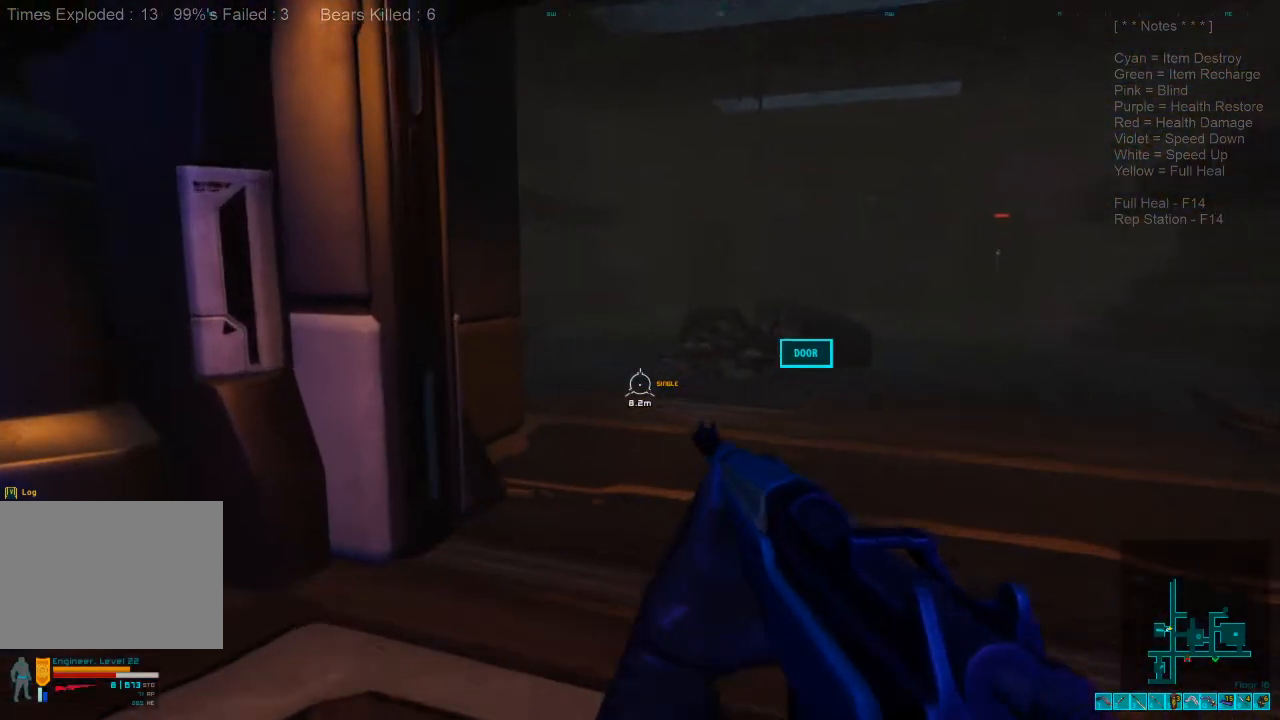
{"keys": [], "mouse": [], "events": [[66, "w", "up"]]}
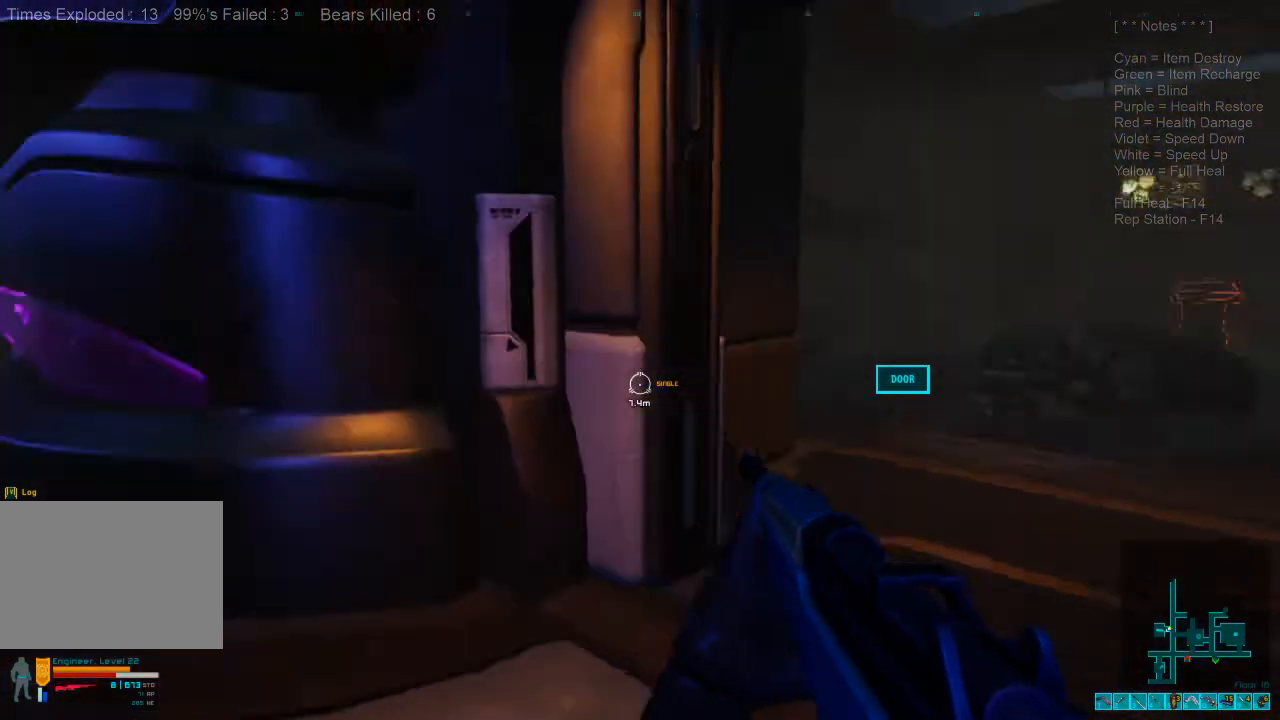
{"keys": ["caps_lock", "w"], "mouse": [], "events": [[33, "w", "down"], [400, "caps_lock", "down"]]}
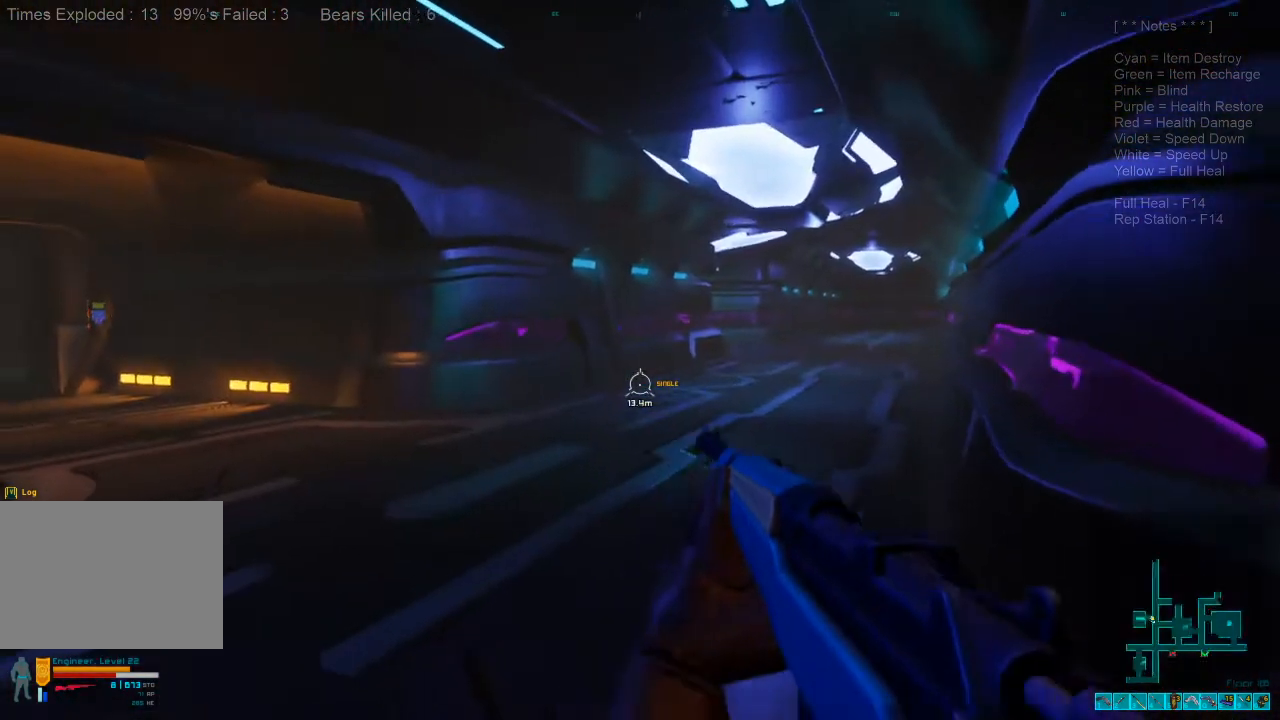
{"keys": ["shift", "w"], "mouse": [], "events": [[33, "caps_lock", "up"], [300, "shift", "down"]]}
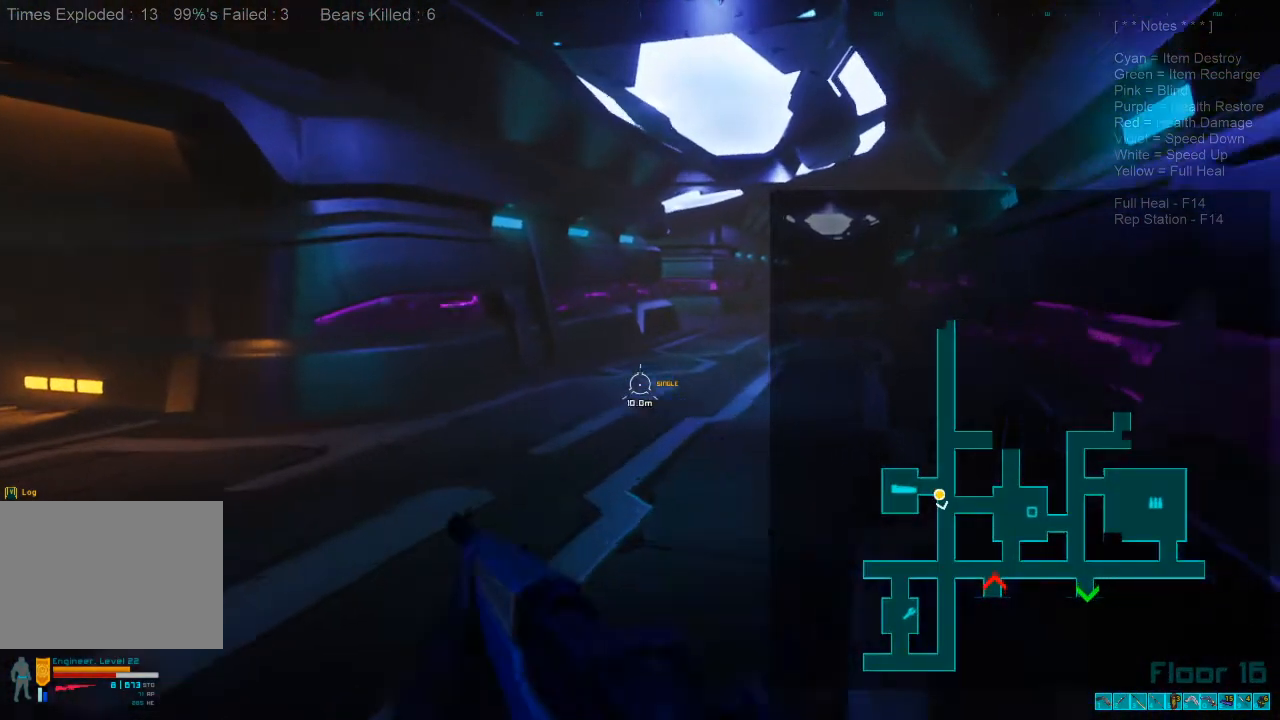
{"keys": ["shift", "w"], "mouse": [], "events": []}
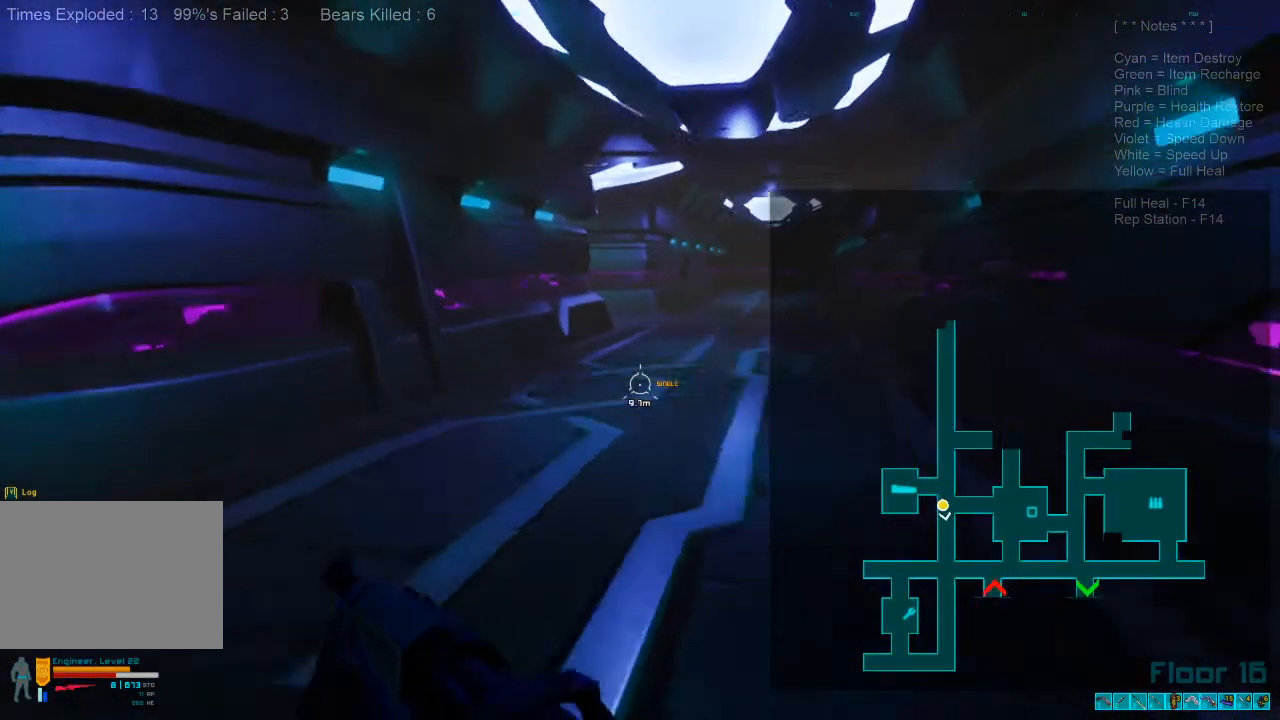
{"keys": ["shift", "w"], "mouse": [], "events": []}
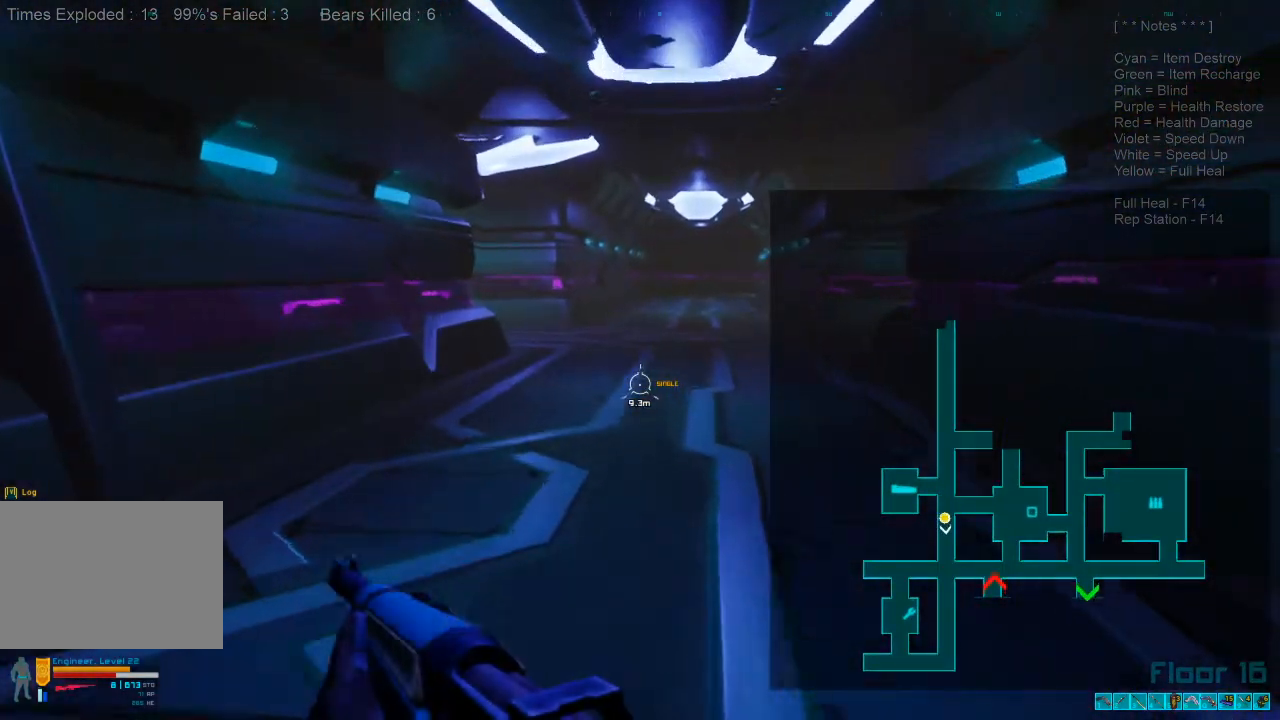
{"keys": ["shift", "w"], "mouse": [], "events": []}
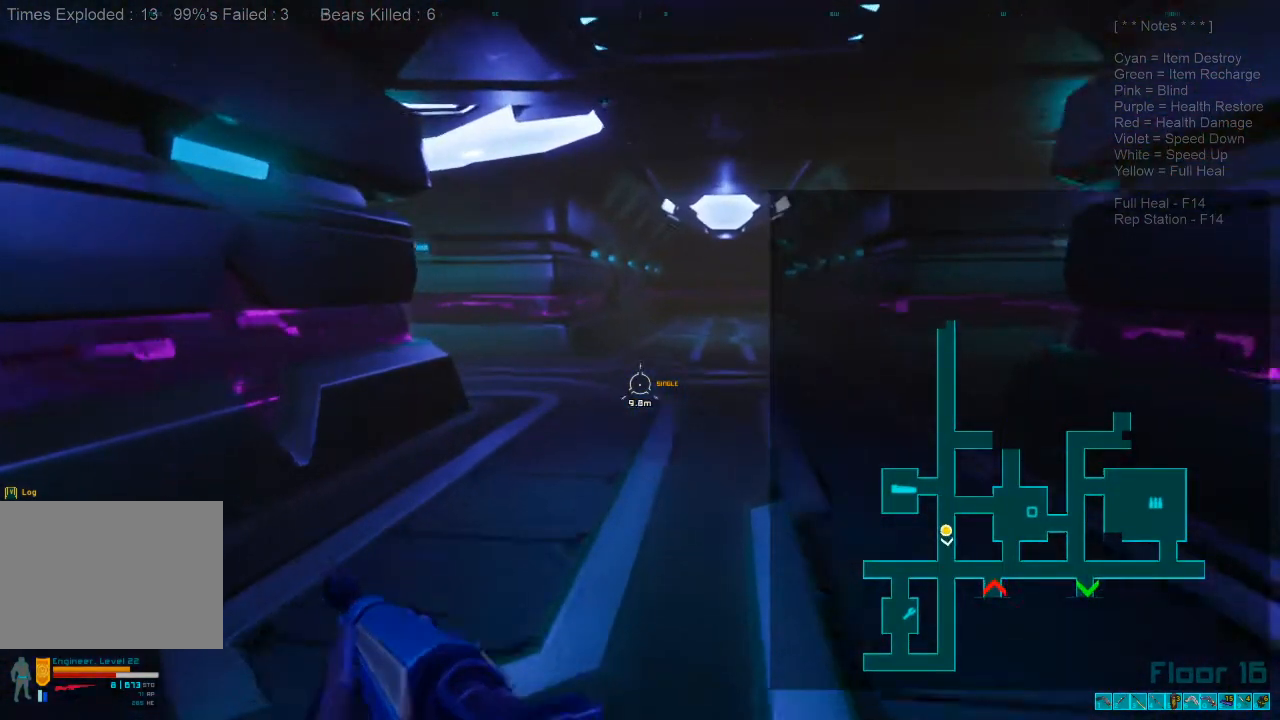
{"keys": ["shift", "w"], "mouse": [], "events": []}
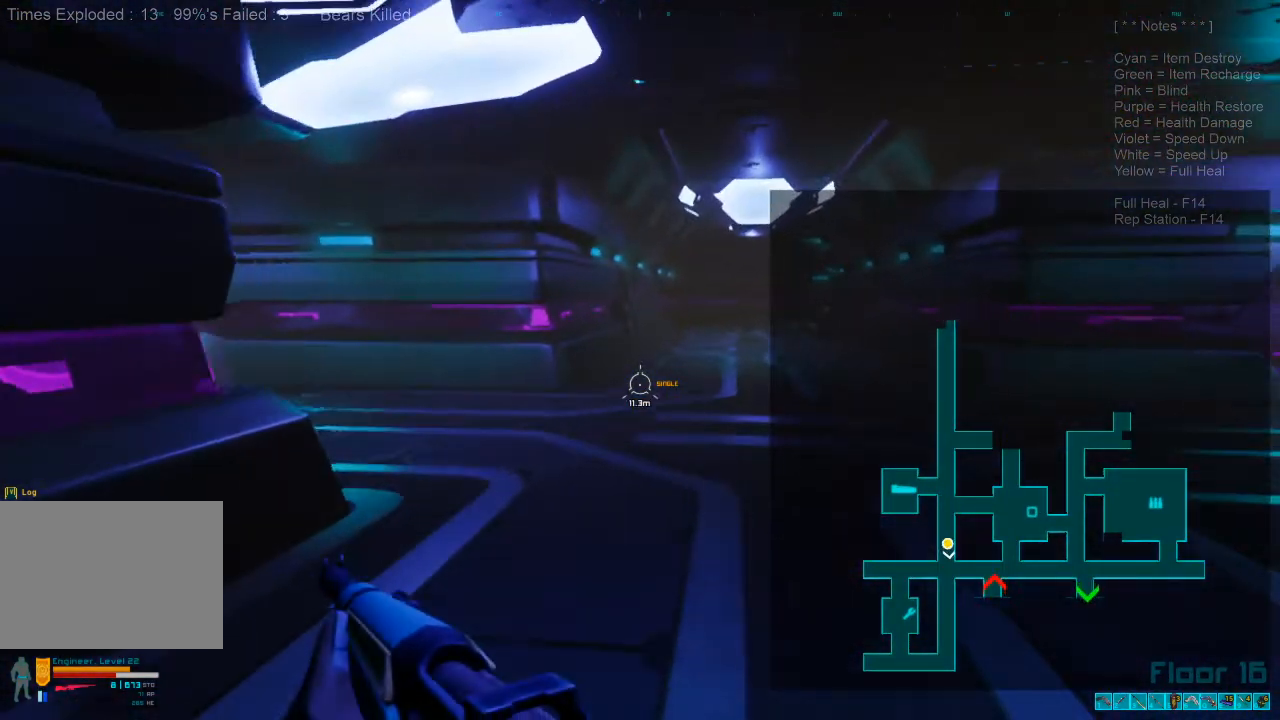
{"keys": ["shift", "w"], "mouse": [], "events": []}
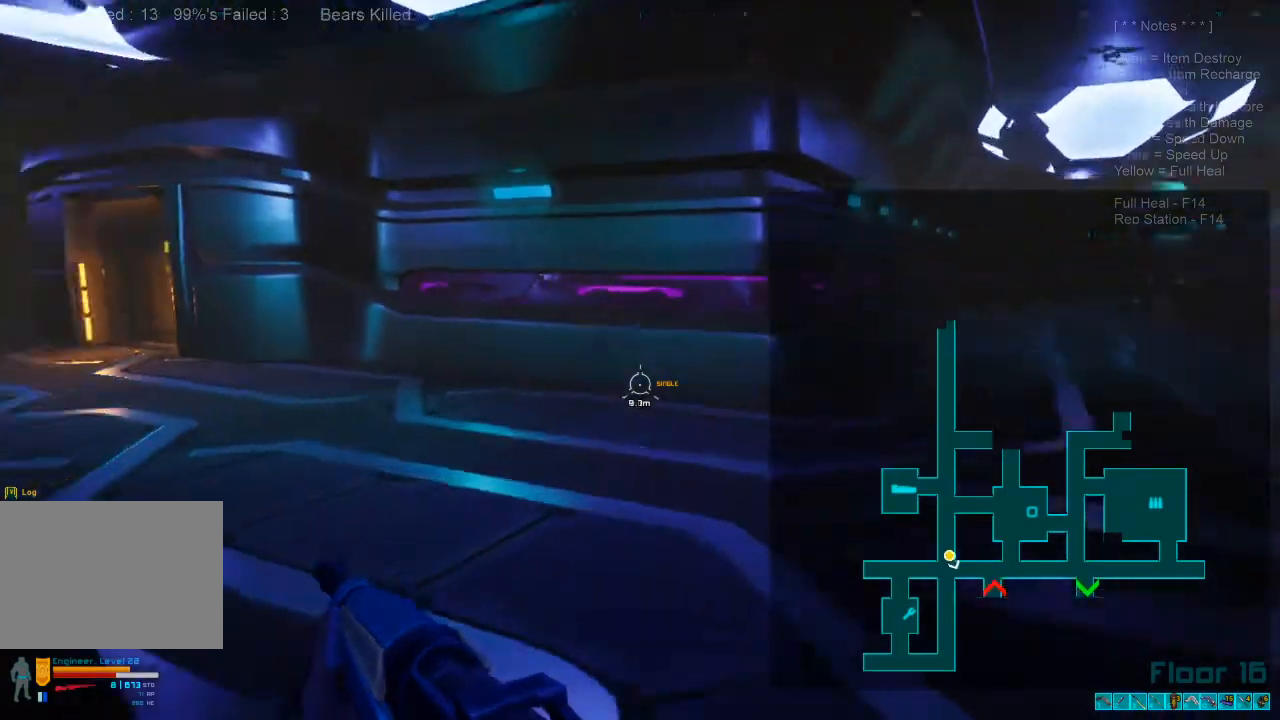
{"keys": ["w"], "mouse": [], "events": [[433, "shift", "up"]]}
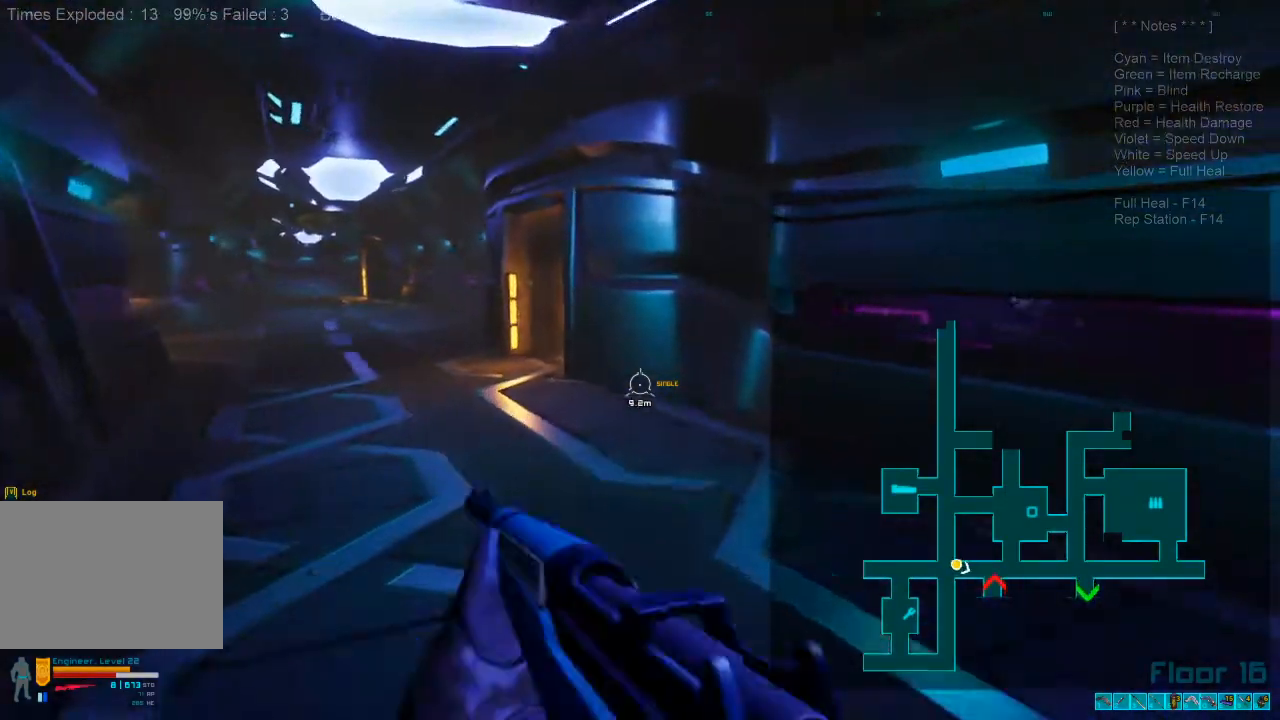
{"keys": [], "mouse": [], "events": [[300, "w", "up"]]}
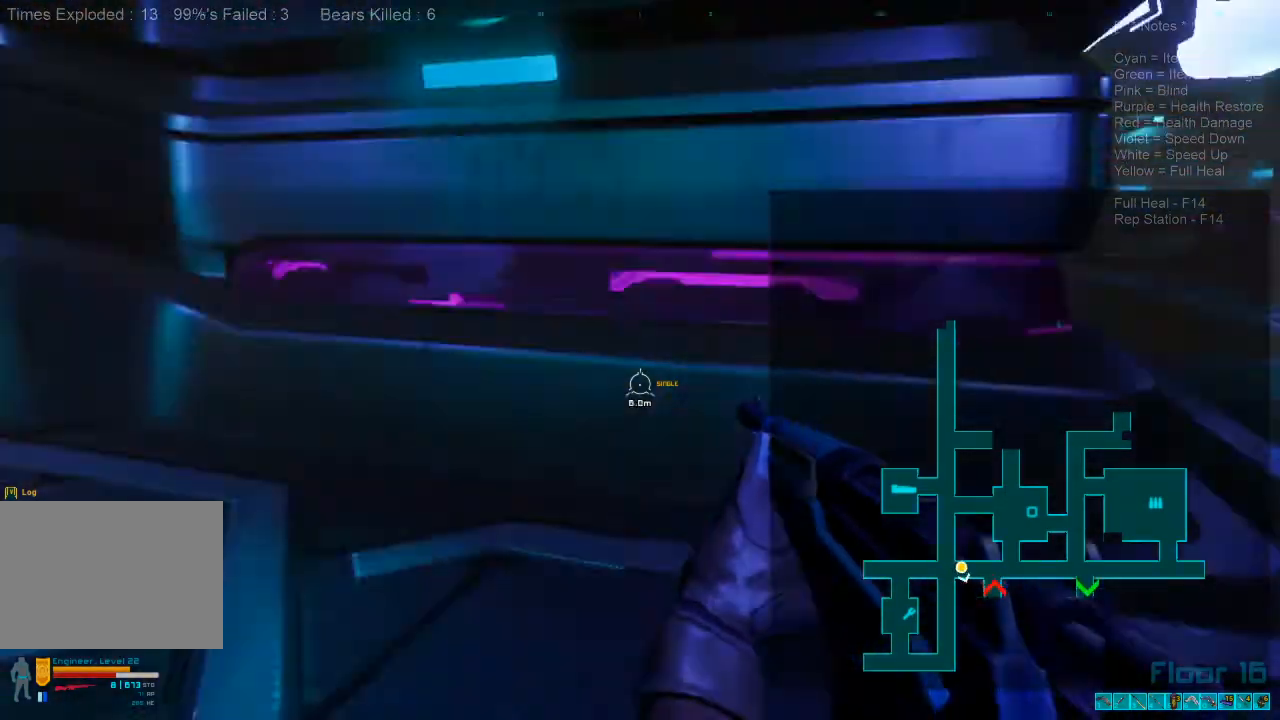
{"keys": ["shift", "w"], "mouse": [], "events": [[266, "w", "down"], [400, "shift", "down"]]}
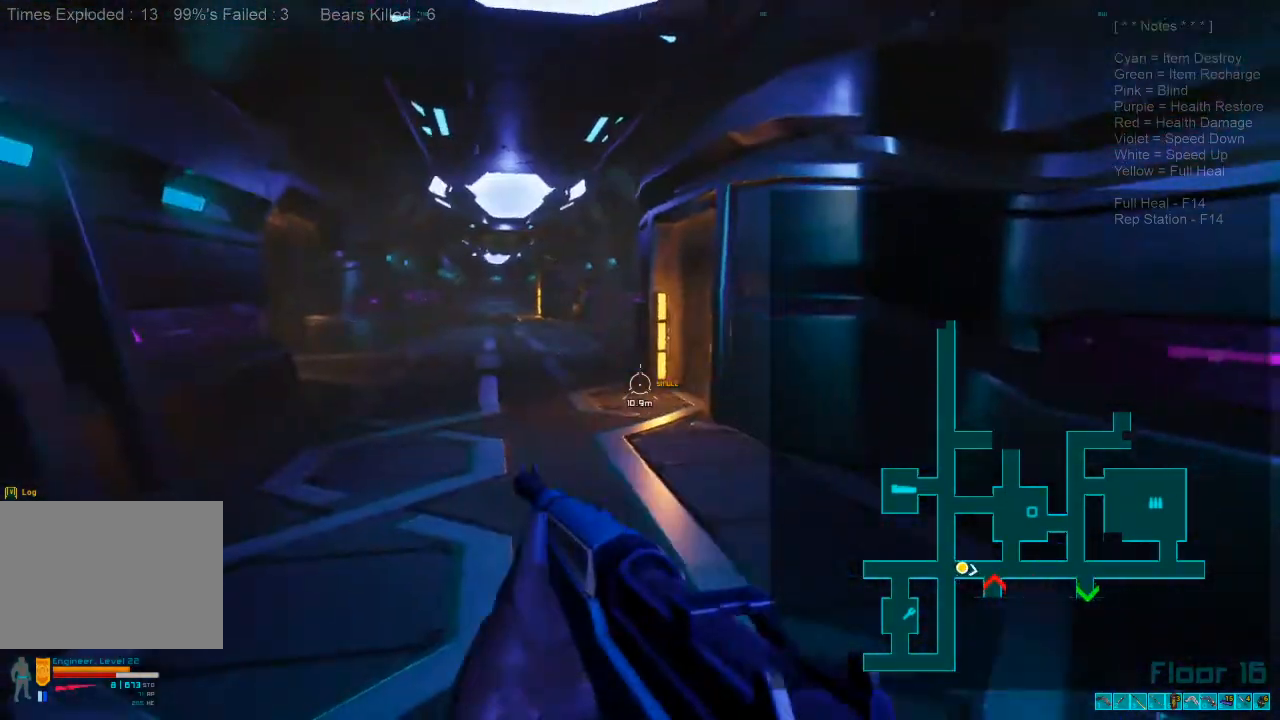
{"keys": ["caps_lock", "w"], "mouse": [], "events": [[300, "shift", "up"], [433, "caps_lock", "down"]]}
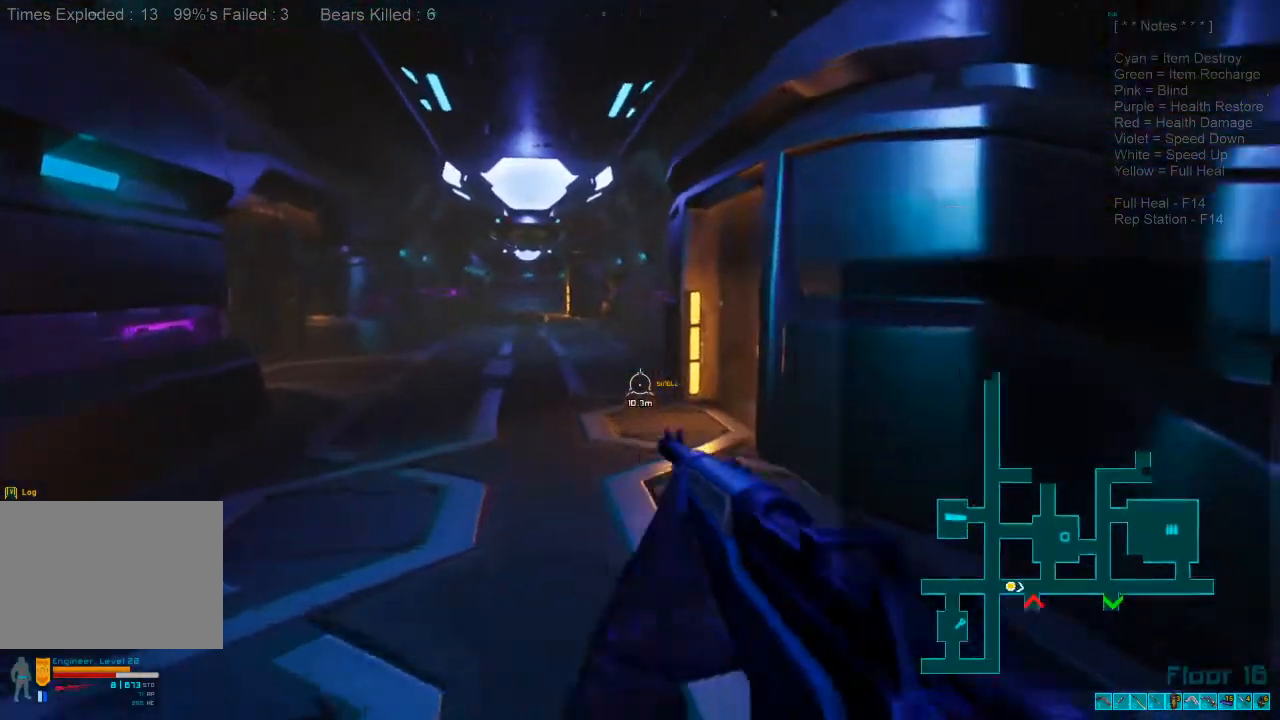
{"keys": ["shift", "w"], "mouse": [], "events": [[66, "caps_lock", "up"], [233, "shift", "down"]]}
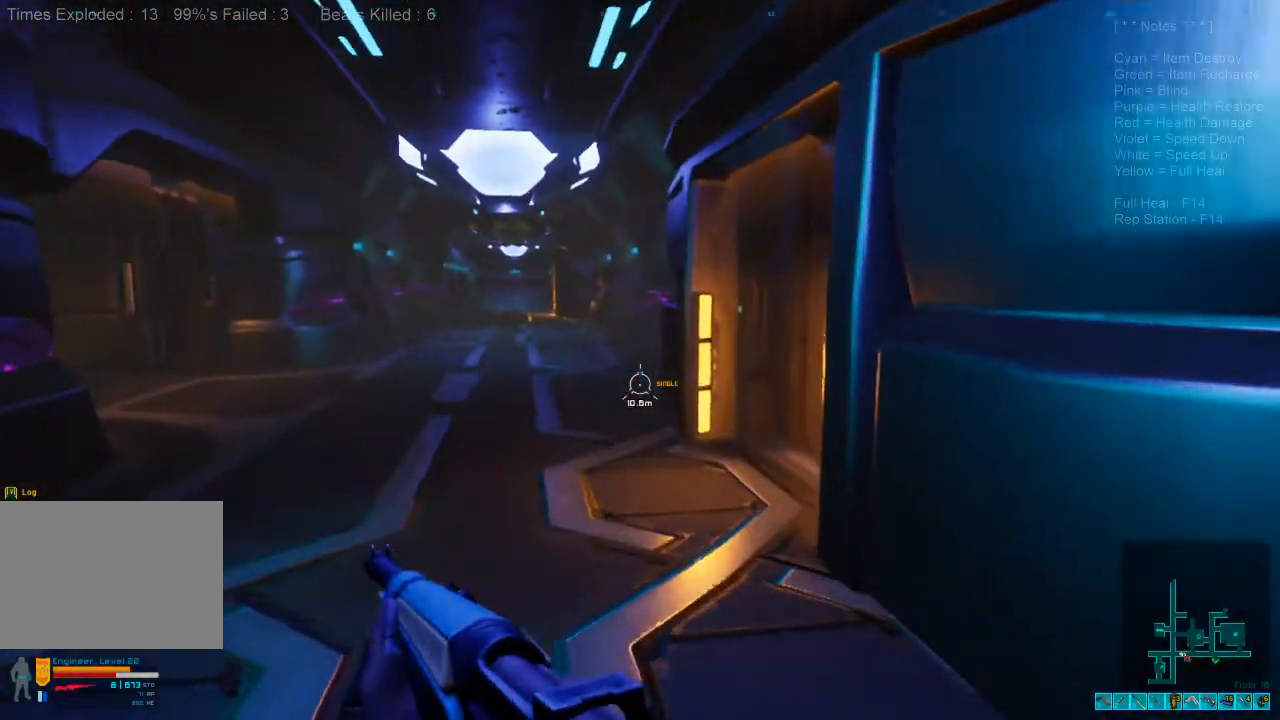
{"keys": ["d", "w"], "mouse": [], "events": [[500, "d", "down"], [500, "shift", "up"]]}
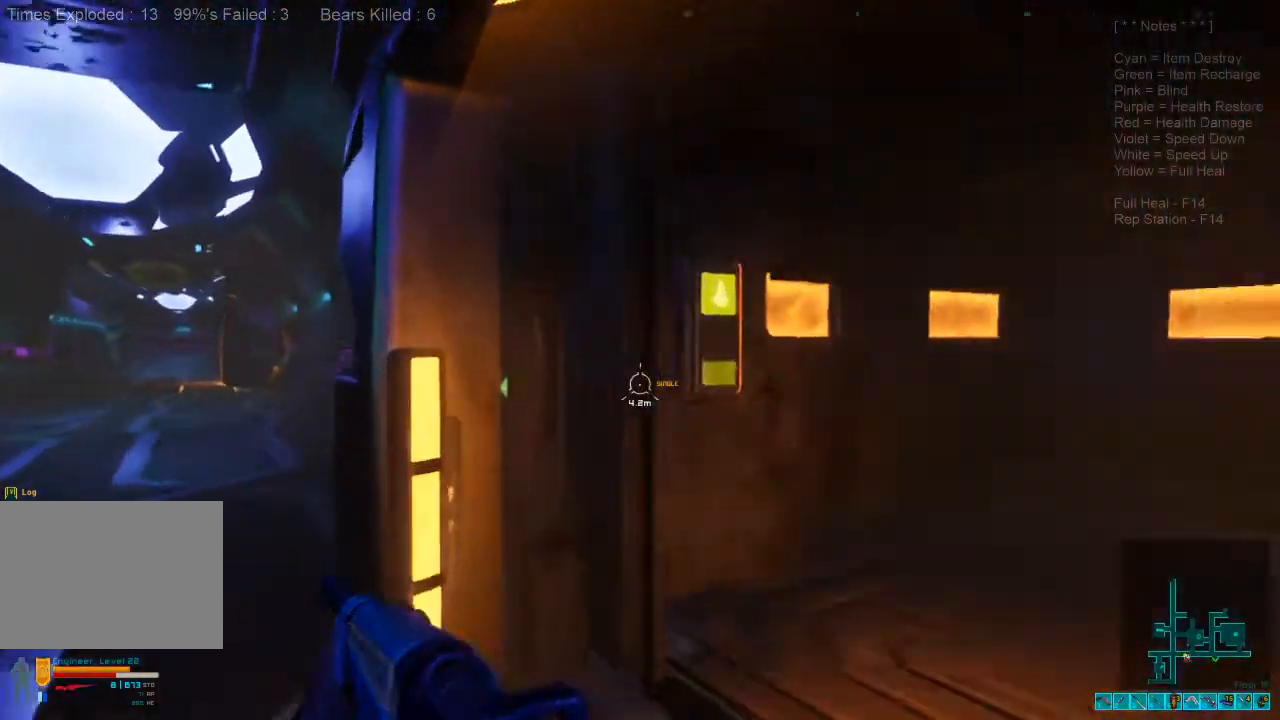
{"keys": [], "mouse": [], "events": [[266, "w", "up"], [400, "space", "down"], [466, "d", "up"], [466, "space", "up"]]}
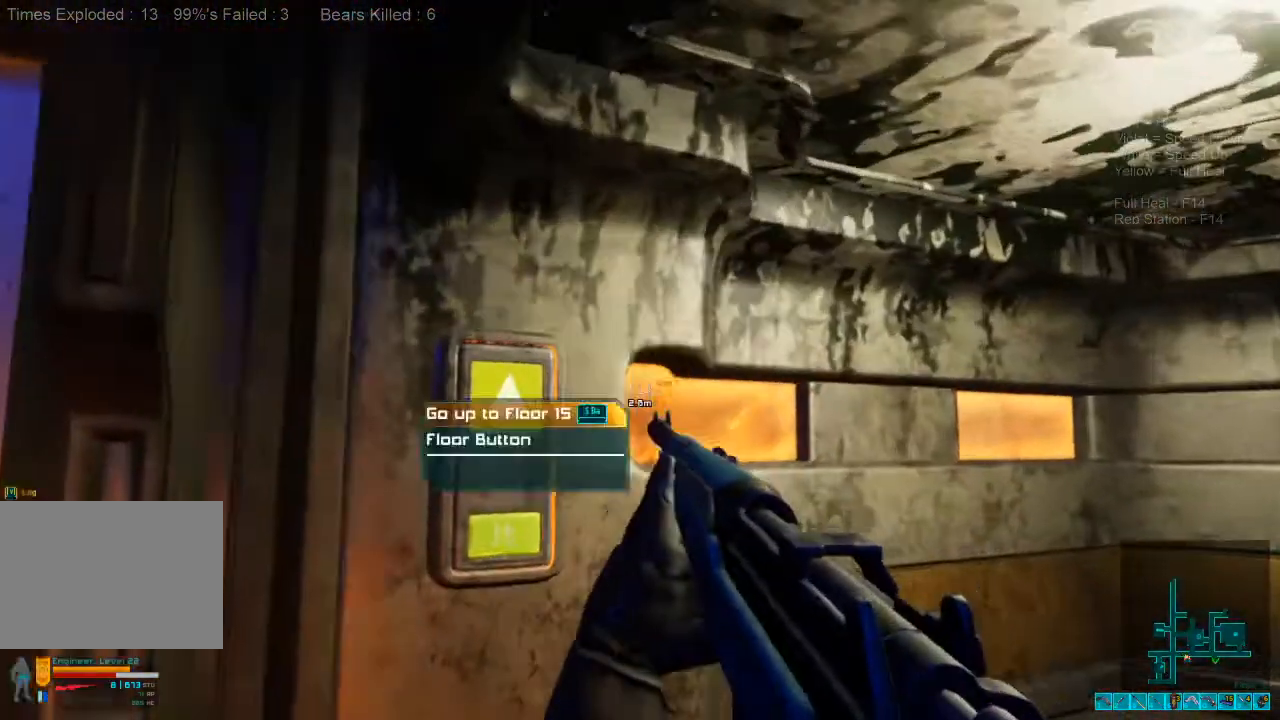
{"keys": [], "mouse": [], "events": [[66, "r", "down"], [100, "r", "up"], [133, "space", "down"], [233, "space", "up"]]}